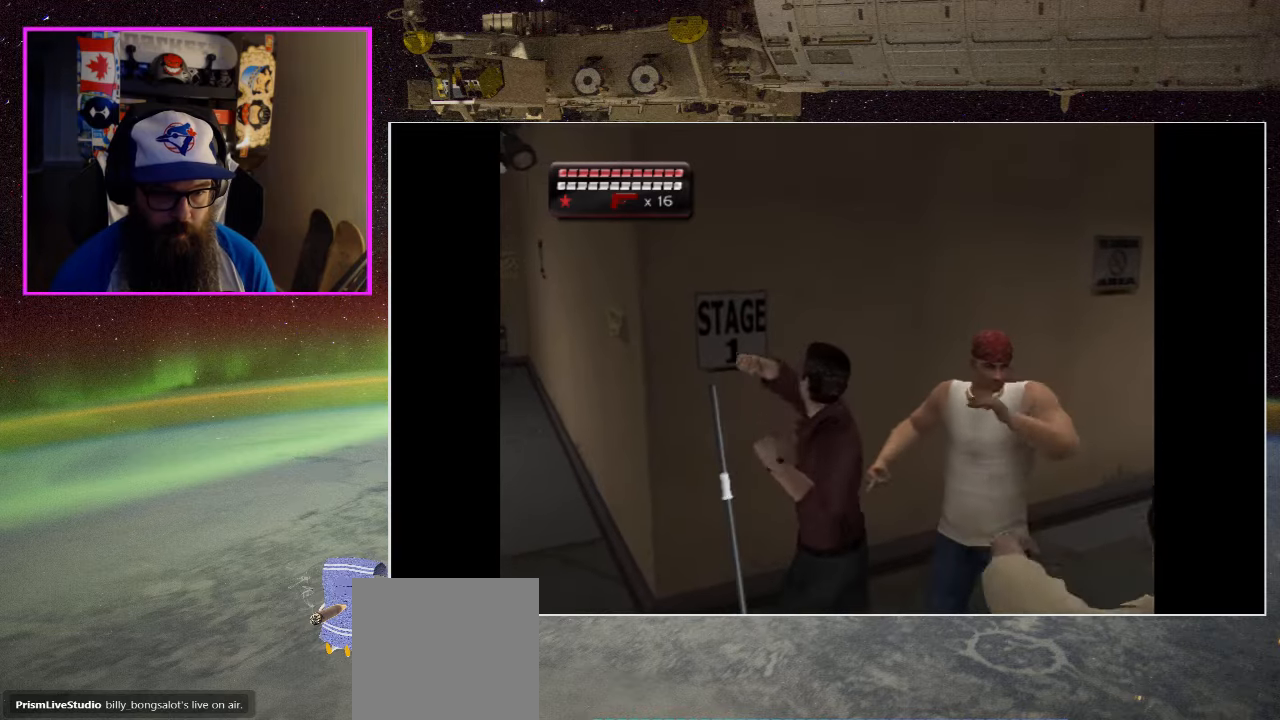
Gameplay with a controller (Xbox layout); each line is a JSON object with the inputs held at the frame after it. "events" lists button and stick changes between this image and that frame as [ms after this image, input, new state], when the widget could be followed in between.
{"buttons": [], "left_stick": "right", "right_stick": "center", "events": [[34, "X", "up"], [34, "left_stick", "center"], [117, "left_stick", "down-left"], [167, "left_stick", "left"], [300, "X", "down"], [334, "left_stick", "center"], [434, "X", "up"], [450, "left_stick", "right"]]}
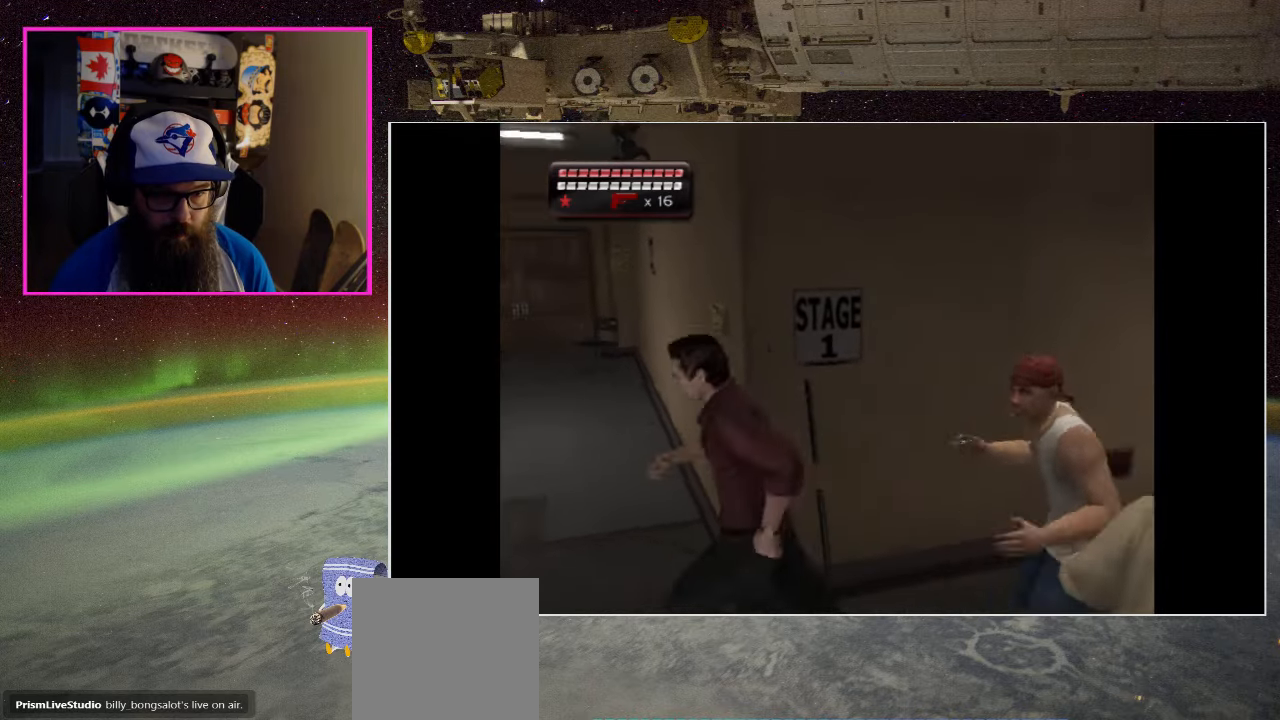
{"buttons": ["X"], "left_stick": "right", "right_stick": "center", "events": [[17, "X", "down"], [134, "X", "up"], [217, "X", "down"], [334, "X", "up"], [417, "X", "down"]]}
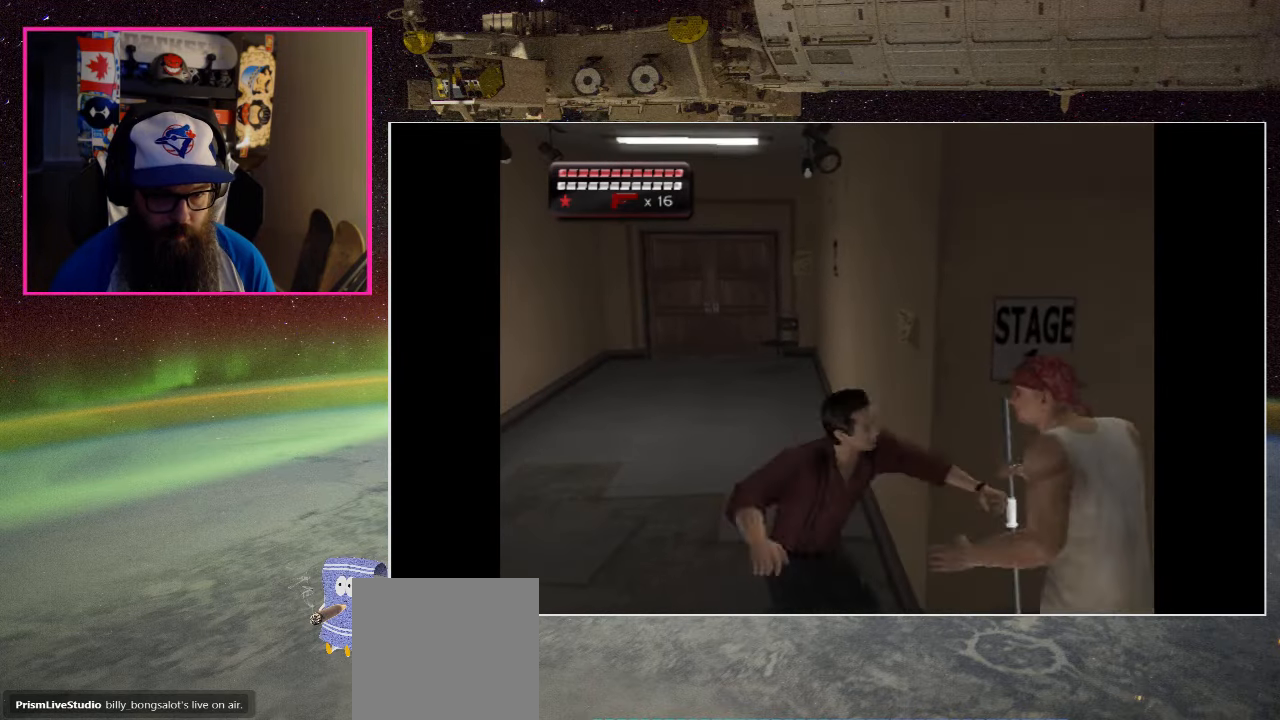
{"buttons": ["Y"], "left_stick": "down-right", "right_stick": "center", "events": [[84, "X", "up"], [234, "Y", "down"], [234, "left_stick", "down-right"], [367, "Y", "up"], [417, "Y", "down"]]}
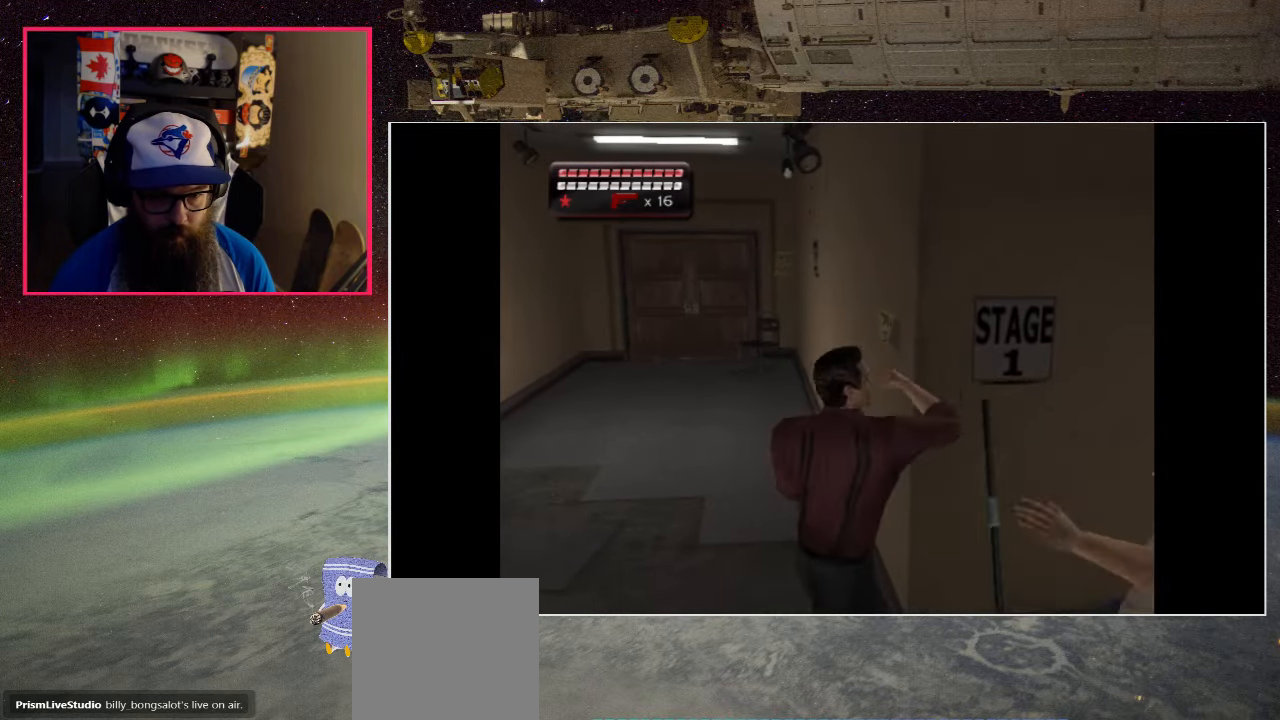
{"buttons": ["Y"], "left_stick": "up", "right_stick": "center", "events": [[34, "Y", "up"], [334, "left_stick", "up-right"], [400, "left_stick", "up"], [450, "Y", "down"]]}
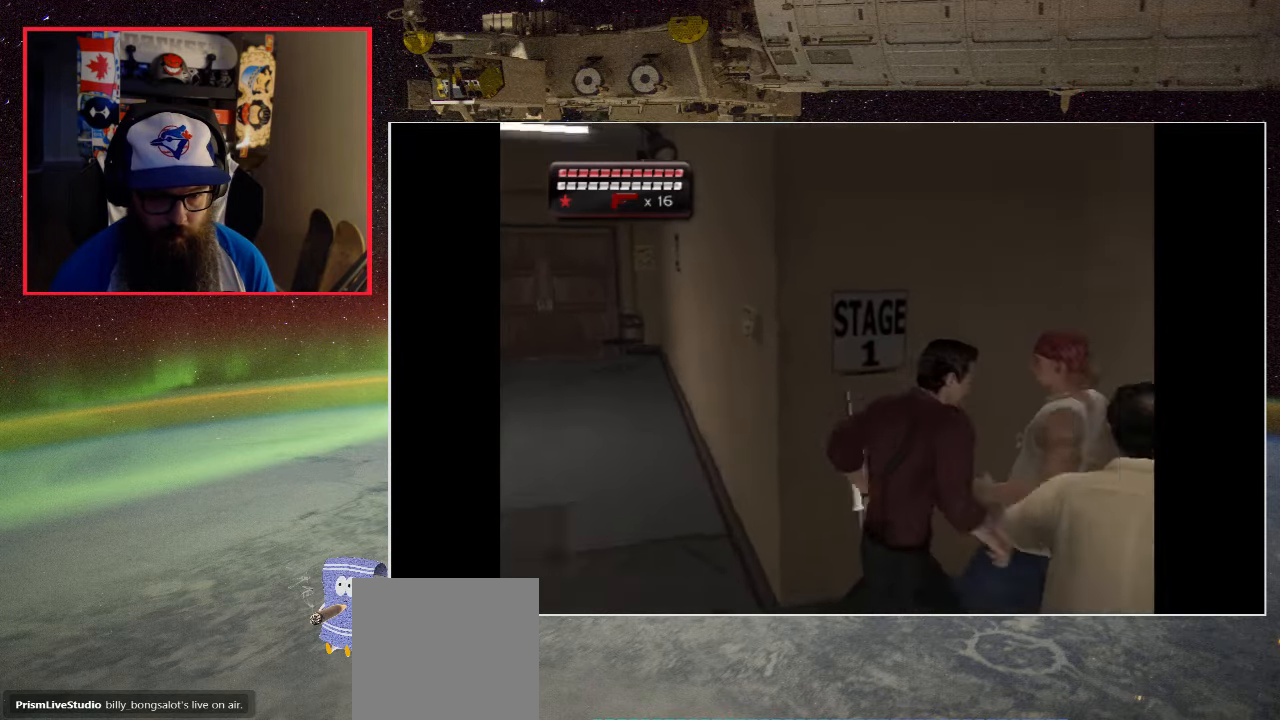
{"buttons": [], "left_stick": "center", "right_stick": "center", "events": [[67, "Y", "up"], [117, "left_stick", "up-left"], [217, "left_stick", "left"], [317, "Y", "down"], [317, "left_stick", "center"], [400, "Y", "up"]]}
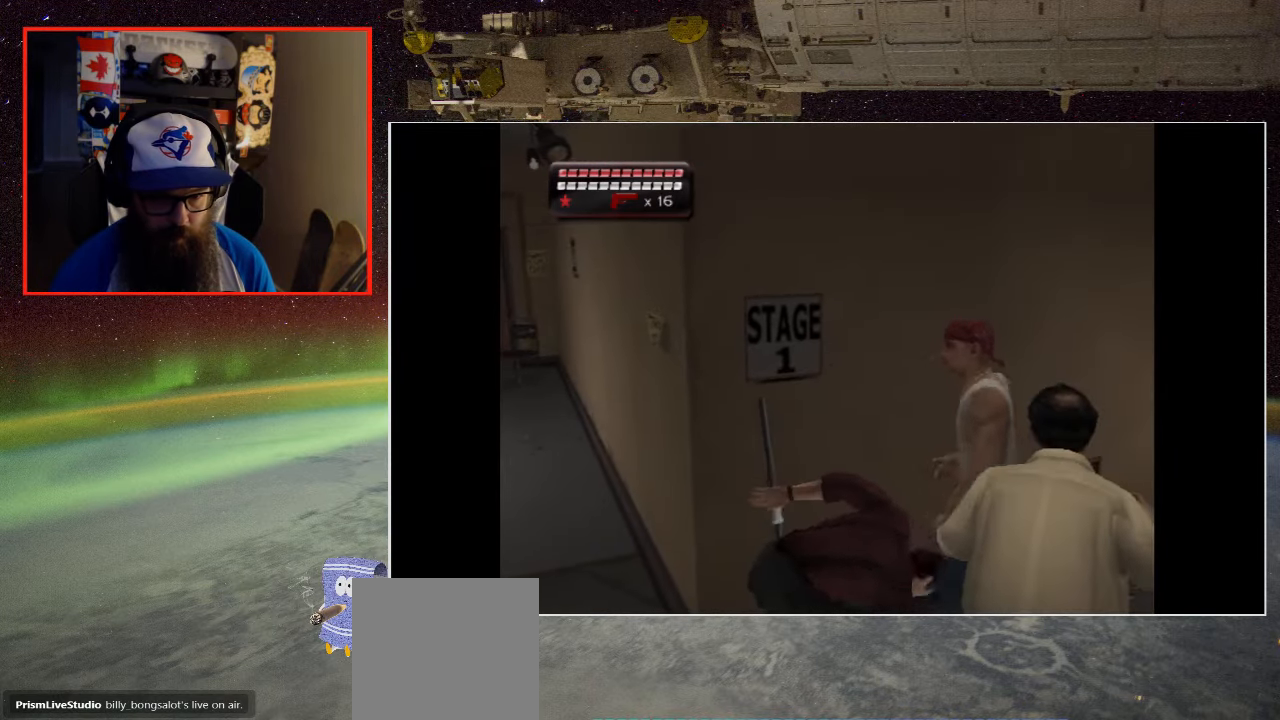
{"buttons": [], "left_stick": "center", "right_stick": "center", "events": [[284, "A", "down"], [434, "A", "up"]]}
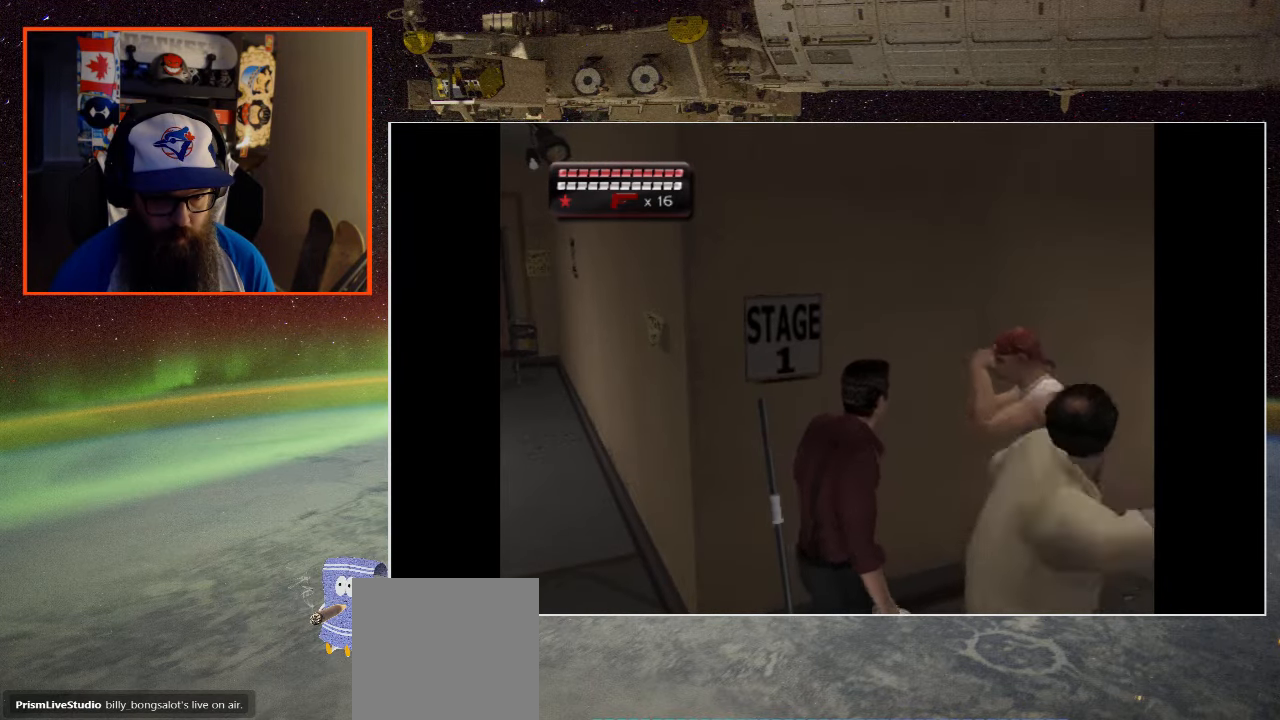
{"buttons": ["A"], "left_stick": "center", "right_stick": "center", "events": [[34, "A", "down"], [117, "A", "up"], [217, "A", "down"], [300, "A", "up"], [384, "A", "down"]]}
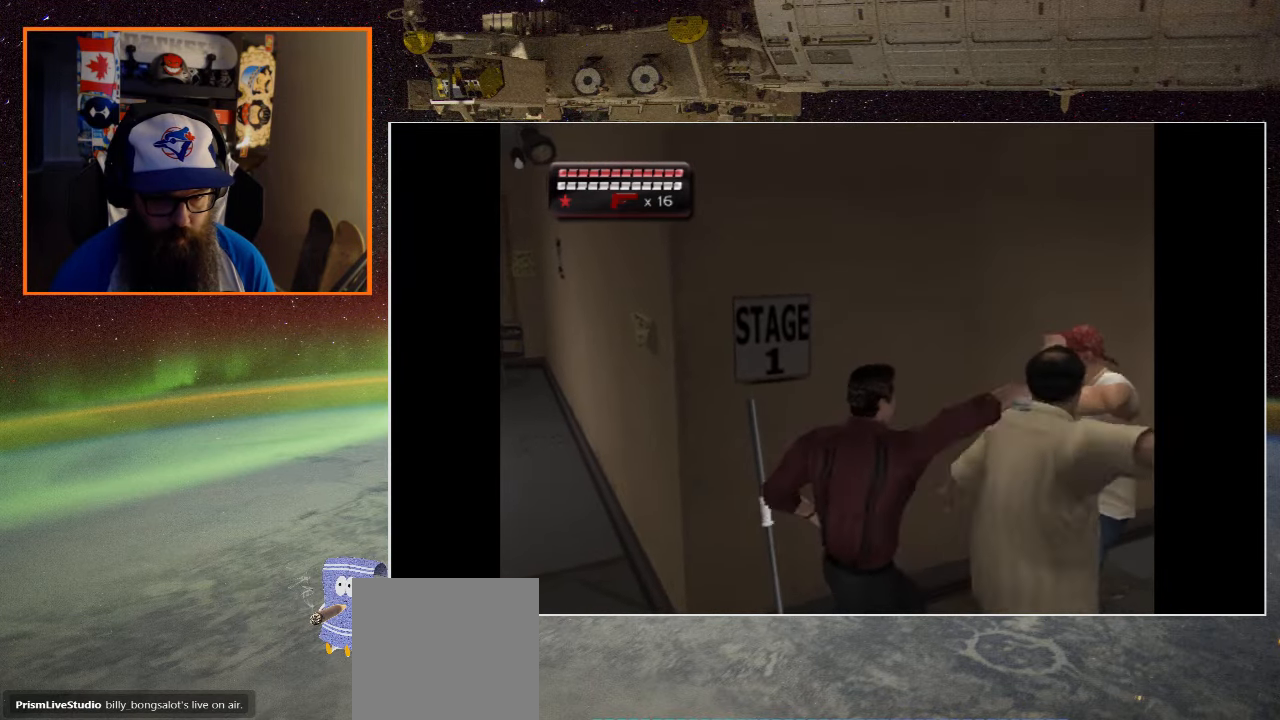
{"buttons": [], "left_stick": "up-right", "right_stick": "center", "events": [[17, "A", "up"], [100, "A", "down"], [217, "A", "up"], [434, "left_stick", "right"], [484, "left_stick", "up-right"]]}
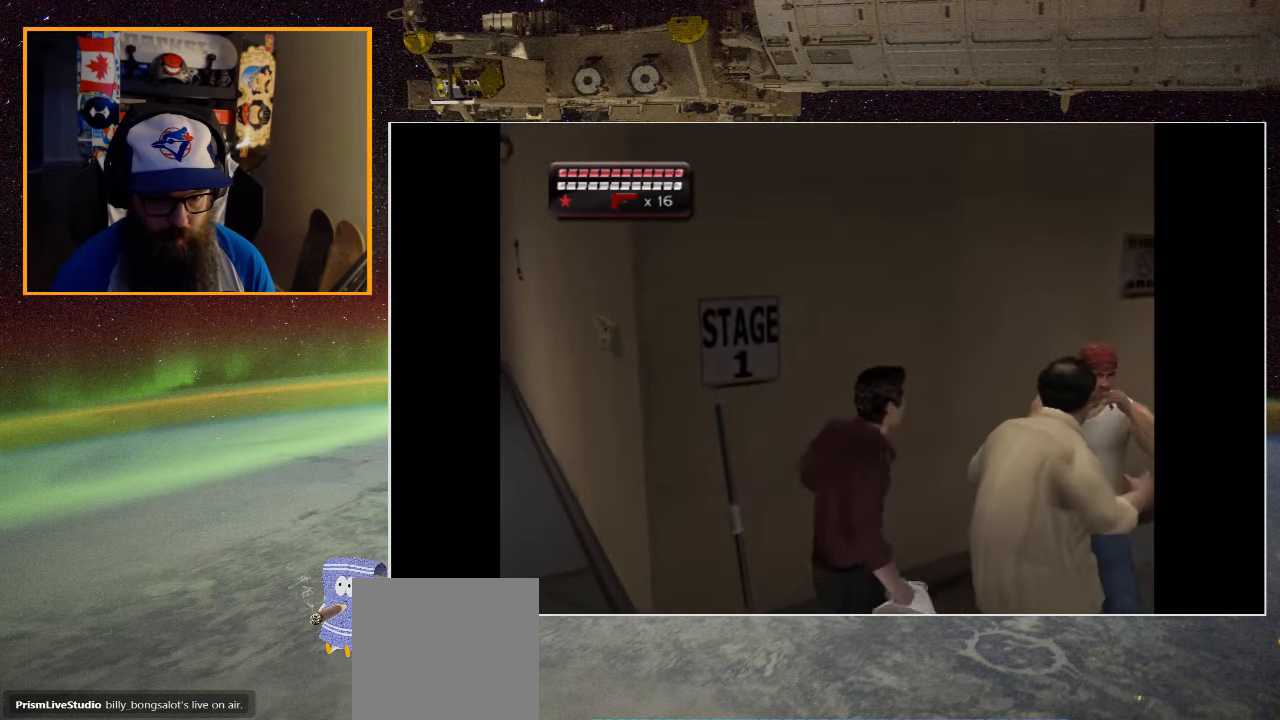
{"buttons": [], "left_stick": "up-right", "right_stick": "center", "events": [[300, "A", "down"], [466, "A", "up"]]}
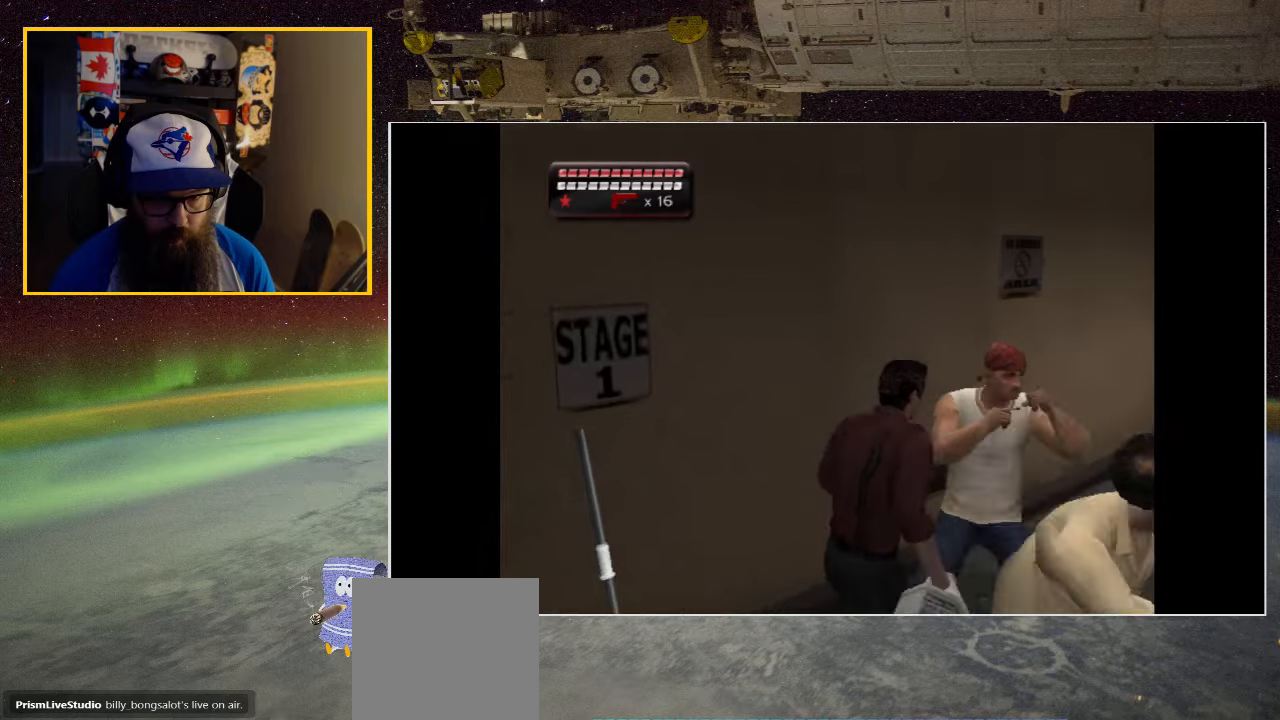
{"buttons": ["A"], "left_stick": "up-right", "right_stick": "center", "events": [[50, "A", "down"], [166, "A", "up"], [283, "A", "down"], [333, "A", "up"], [450, "A", "down"]]}
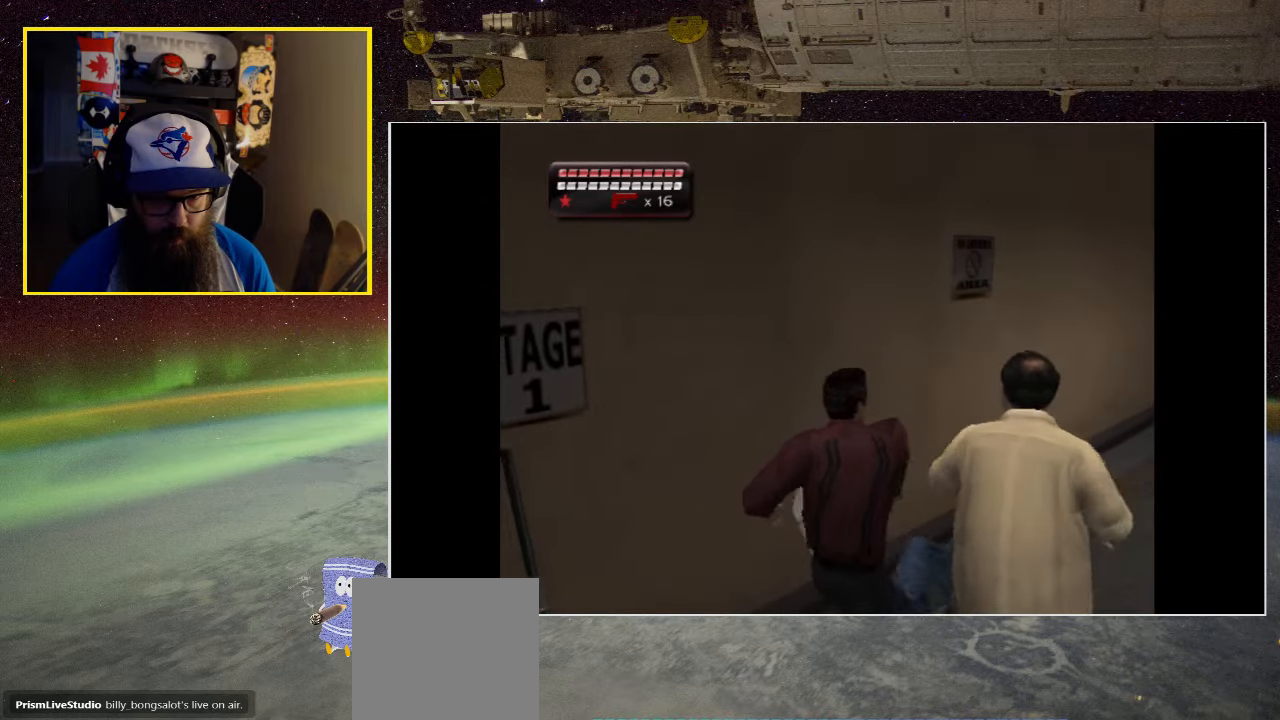
{"buttons": [], "left_stick": "up", "right_stick": "center", "events": [[83, "A", "up"], [450, "left_stick", "up"]]}
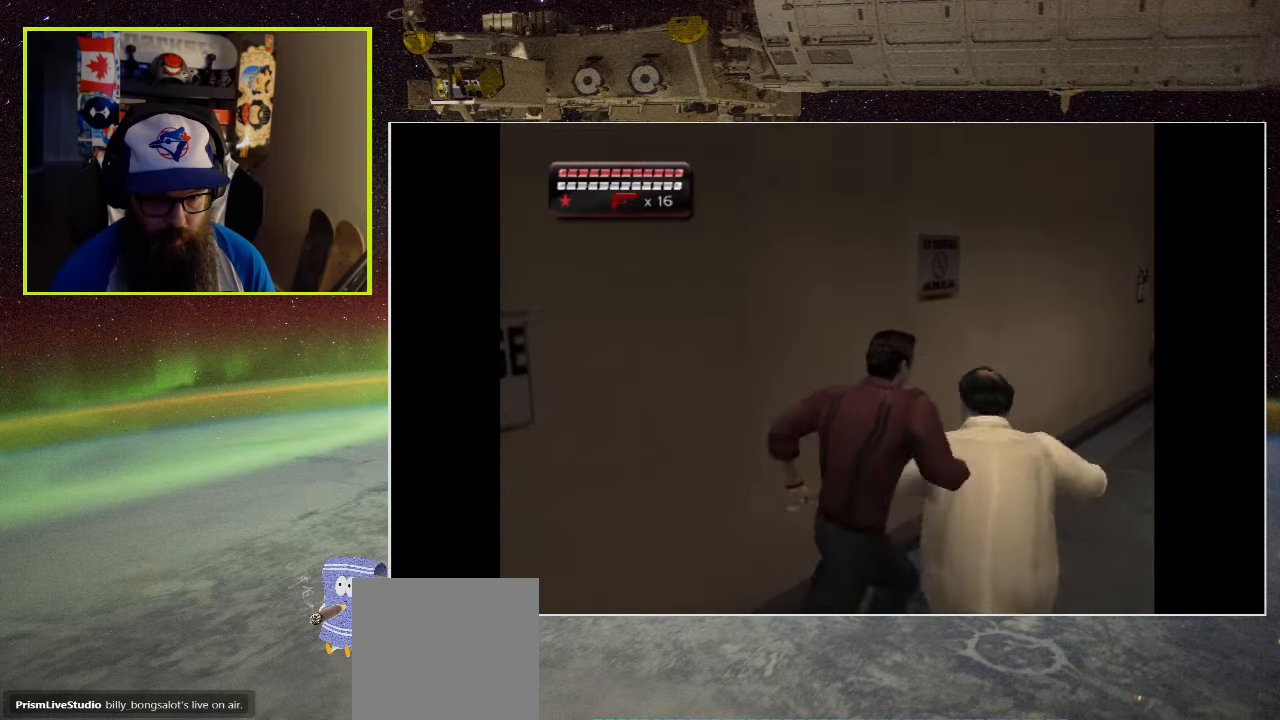
{"buttons": [], "left_stick": "center", "right_stick": "center", "events": [[100, "A", "down"], [316, "A", "up"], [333, "left_stick", "center"]]}
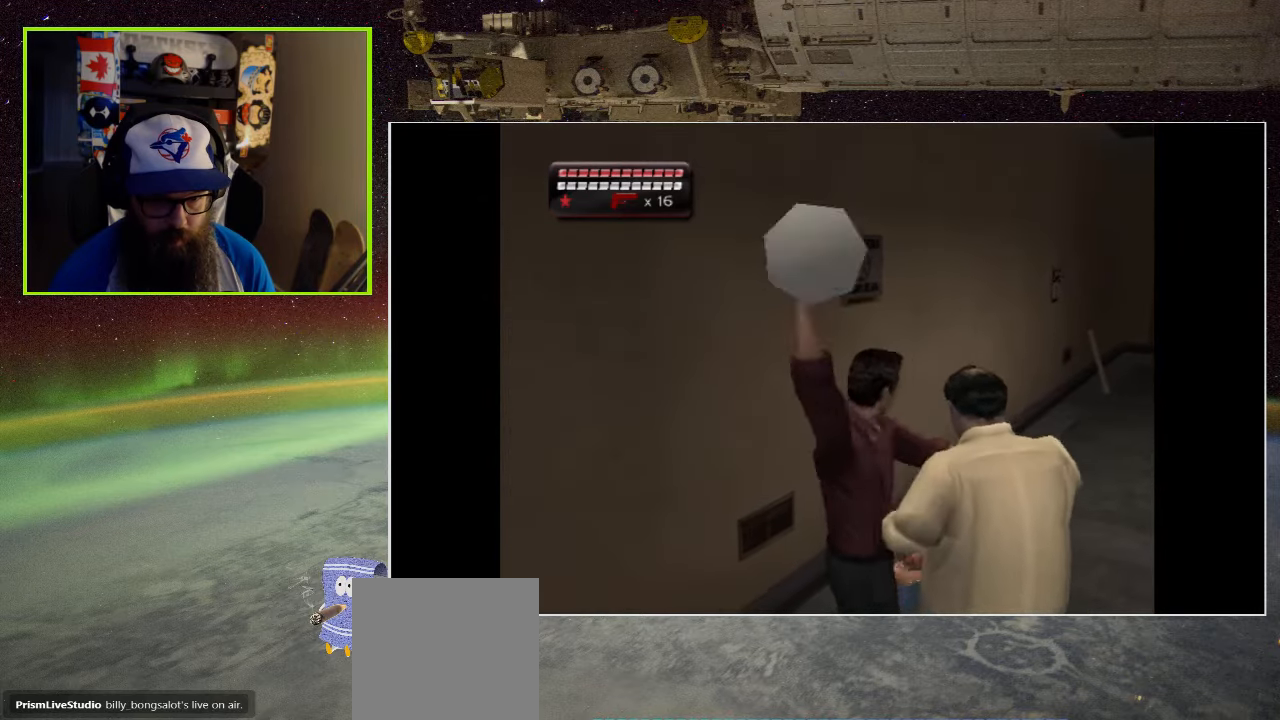
{"buttons": [], "left_stick": "center", "right_stick": "center", "events": []}
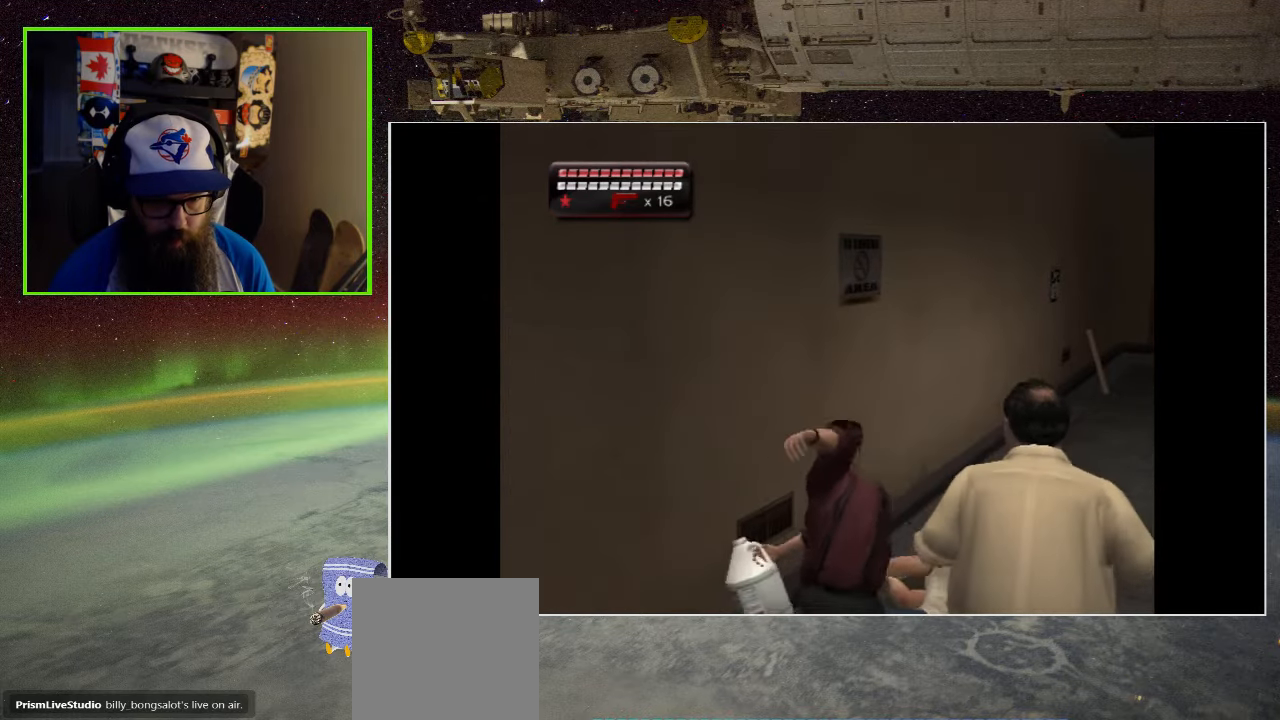
{"buttons": ["A"], "left_stick": "center", "right_stick": "center", "events": [[450, "A", "down"]]}
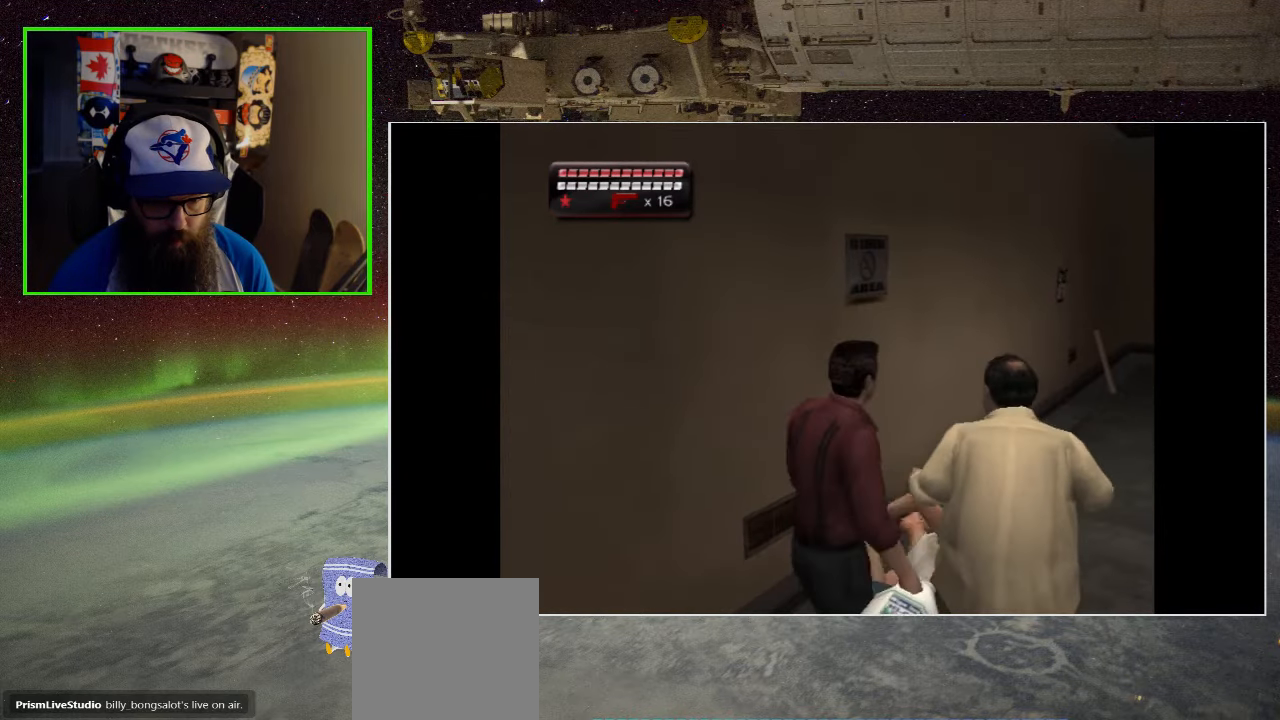
{"buttons": ["A"], "left_stick": "center", "right_stick": "center", "events": [[100, "A", "up"], [466, "A", "down"]]}
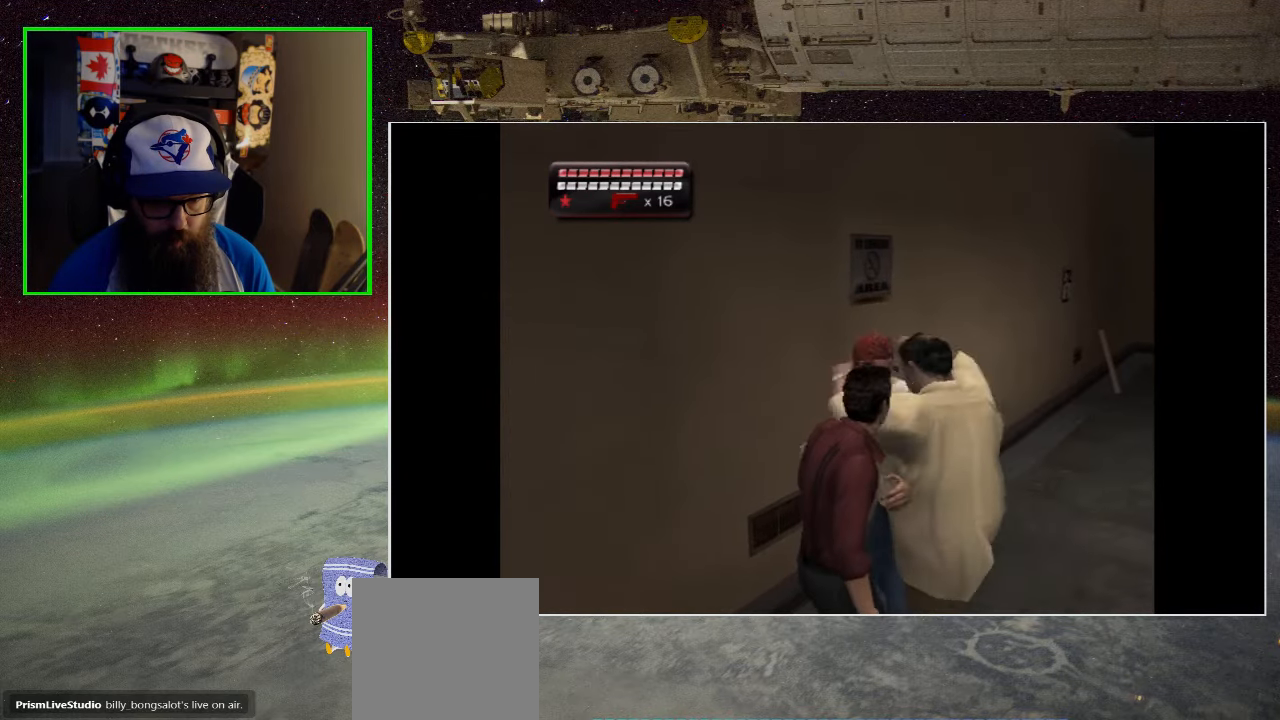
{"buttons": ["A"], "left_stick": "center", "right_stick": "center", "events": [[116, "A", "up"], [183, "A", "down"], [316, "A", "up"], [416, "A", "down"]]}
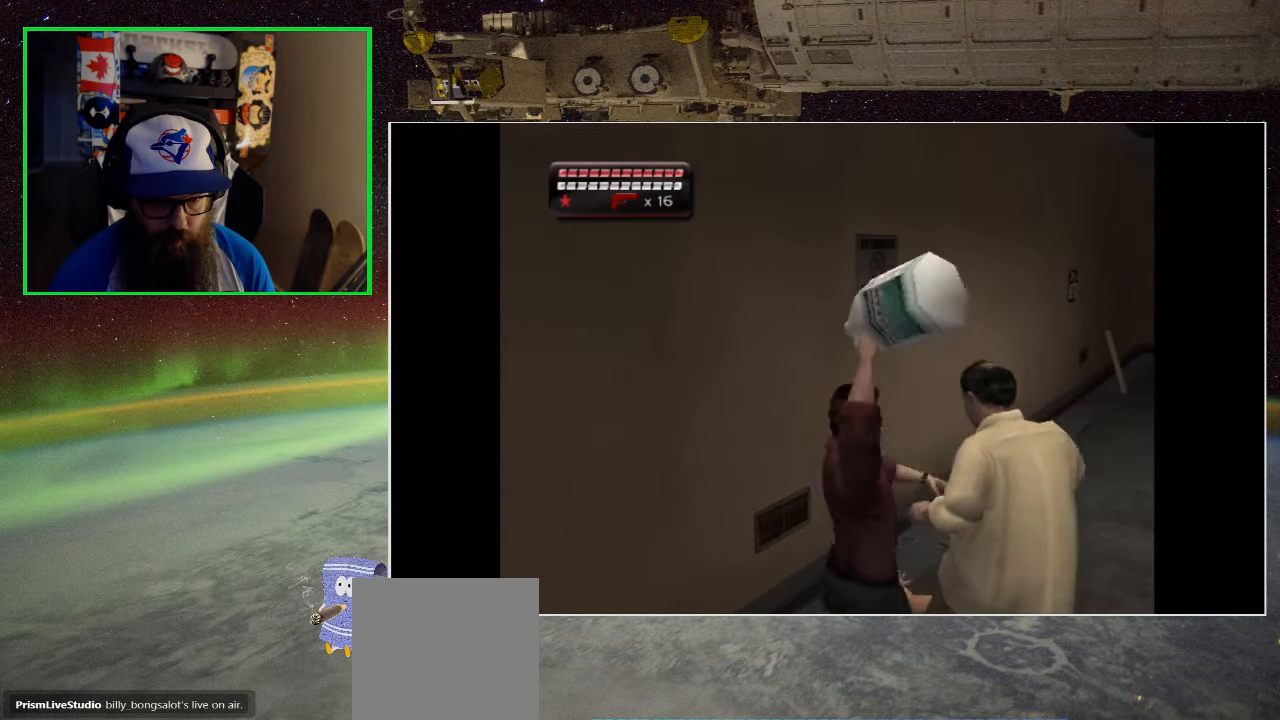
{"buttons": [], "left_stick": "center", "right_stick": "center", "events": [[16, "A", "up"]]}
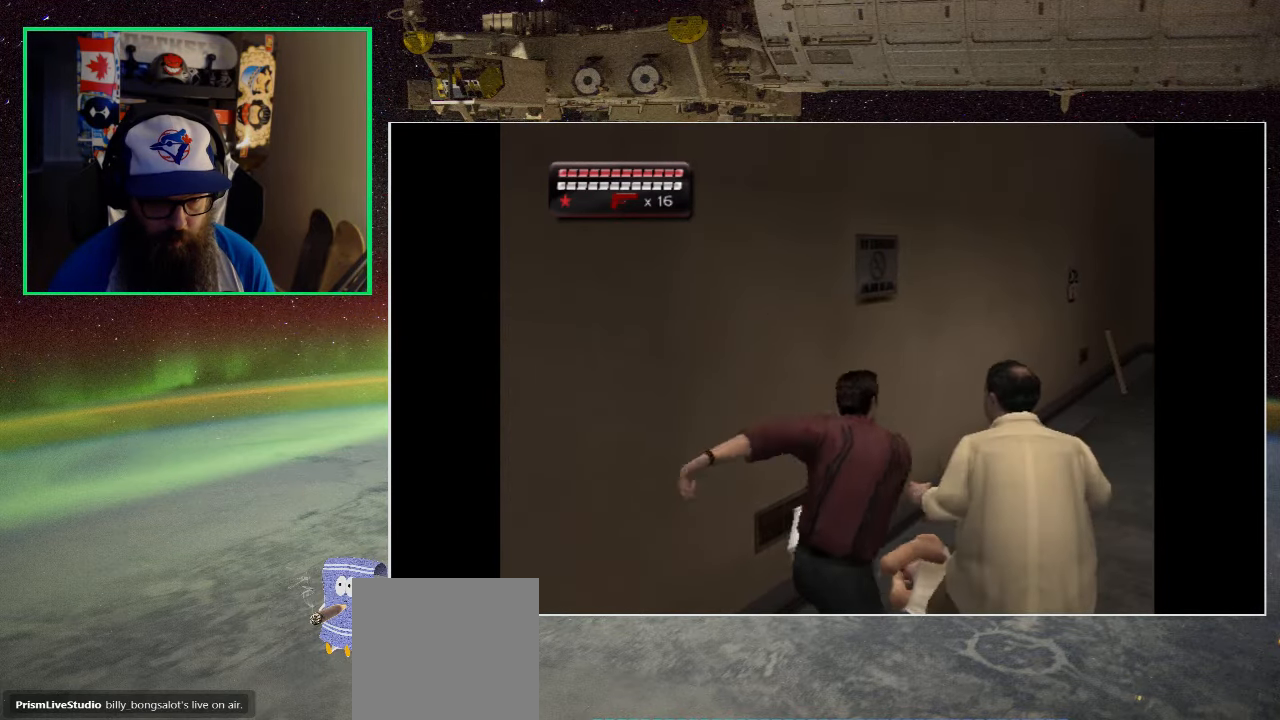
{"buttons": ["A"], "left_stick": "center", "right_stick": "center", "events": [[233, "A", "down"], [416, "A", "up"], [483, "A", "down"]]}
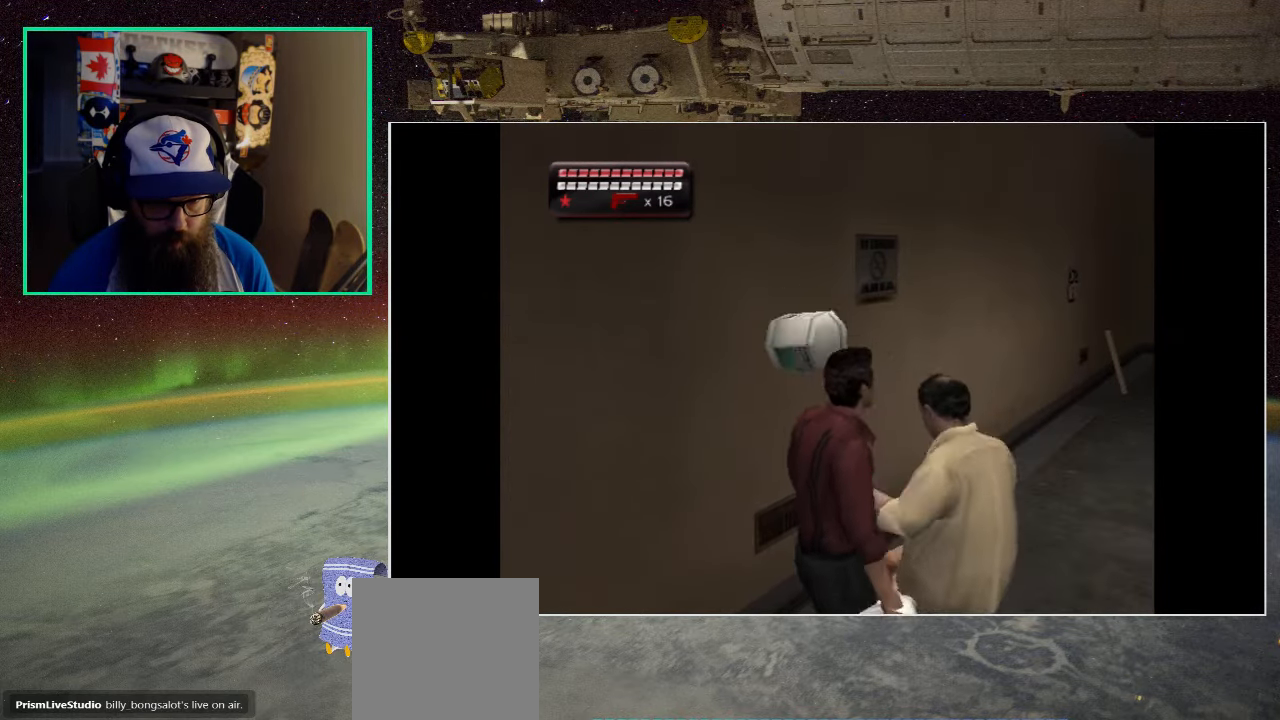
{"buttons": ["A"], "left_stick": "center", "right_stick": "center", "events": [[150, "A", "up"], [266, "A", "down"], [350, "A", "up"], [366, "A", "down"]]}
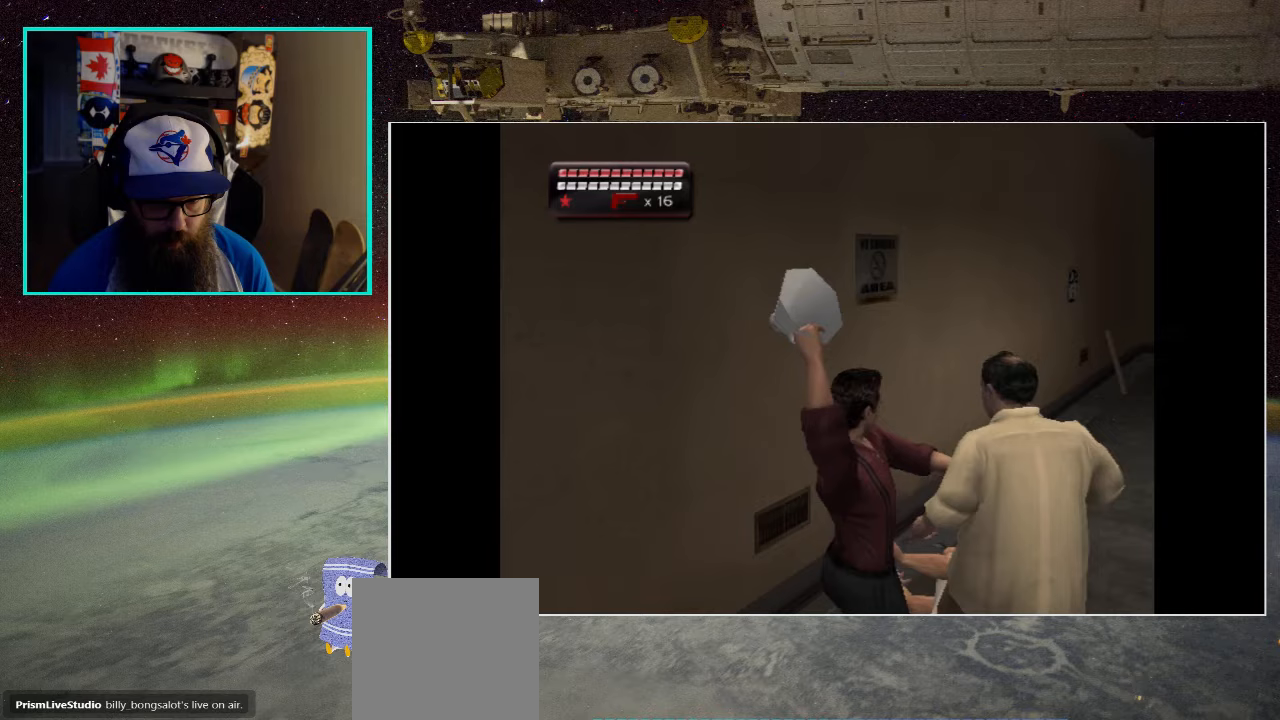
{"buttons": [], "left_stick": "center", "right_stick": "center", "events": [[67, "A", "up"]]}
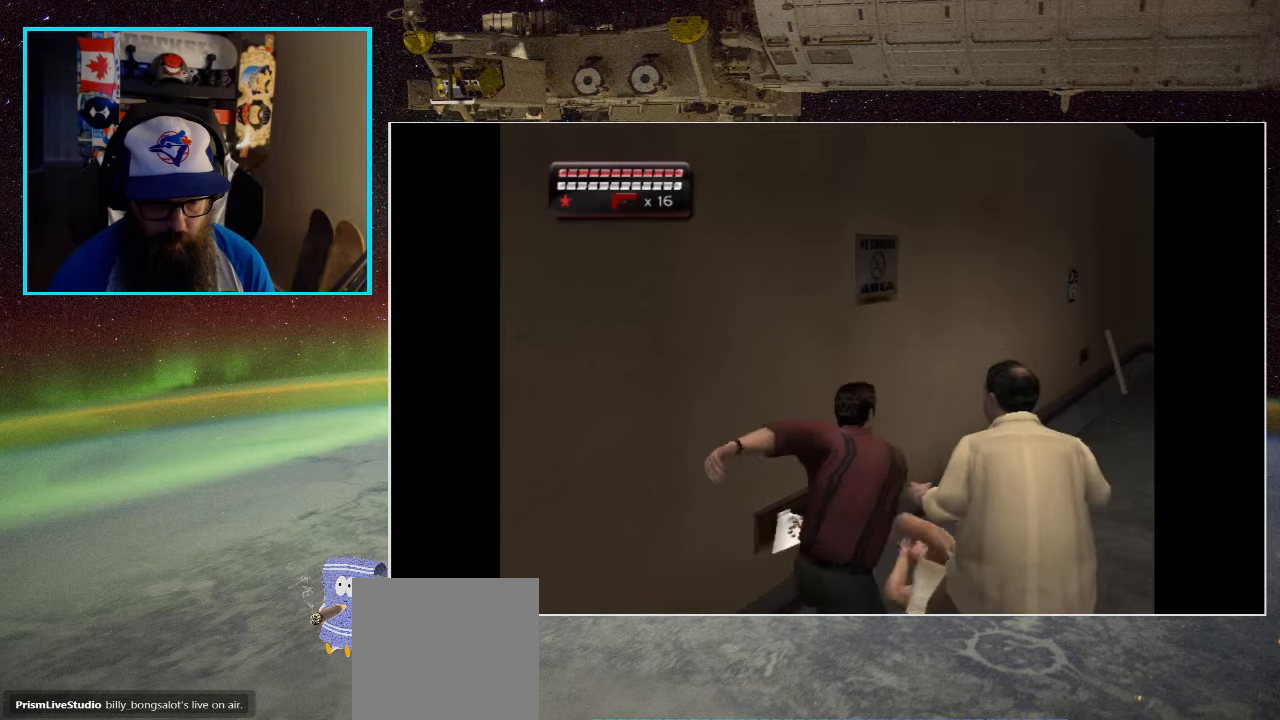
{"buttons": [], "left_stick": "center", "right_stick": "center", "events": [[133, "A", "down"], [383, "A", "up"]]}
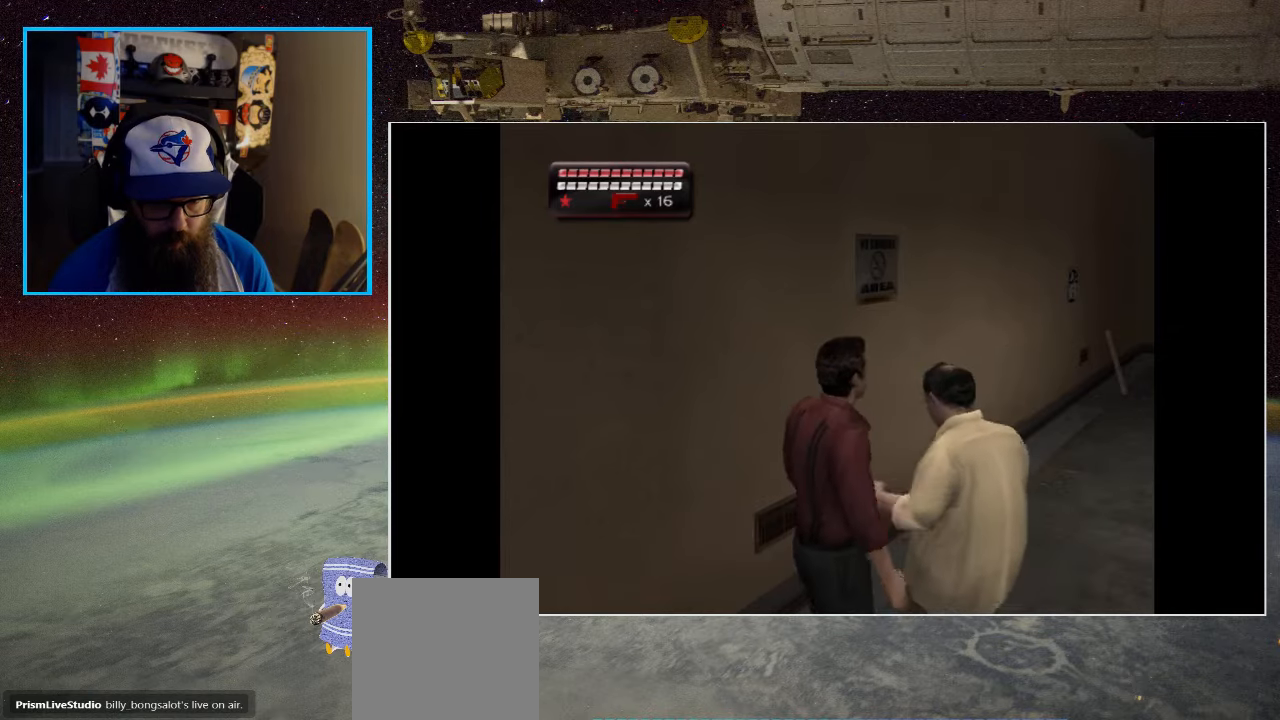
{"buttons": [], "left_stick": "center", "right_stick": "center", "events": [[17, "A", "down"], [133, "A", "up"], [250, "A", "down"], [383, "A", "up"]]}
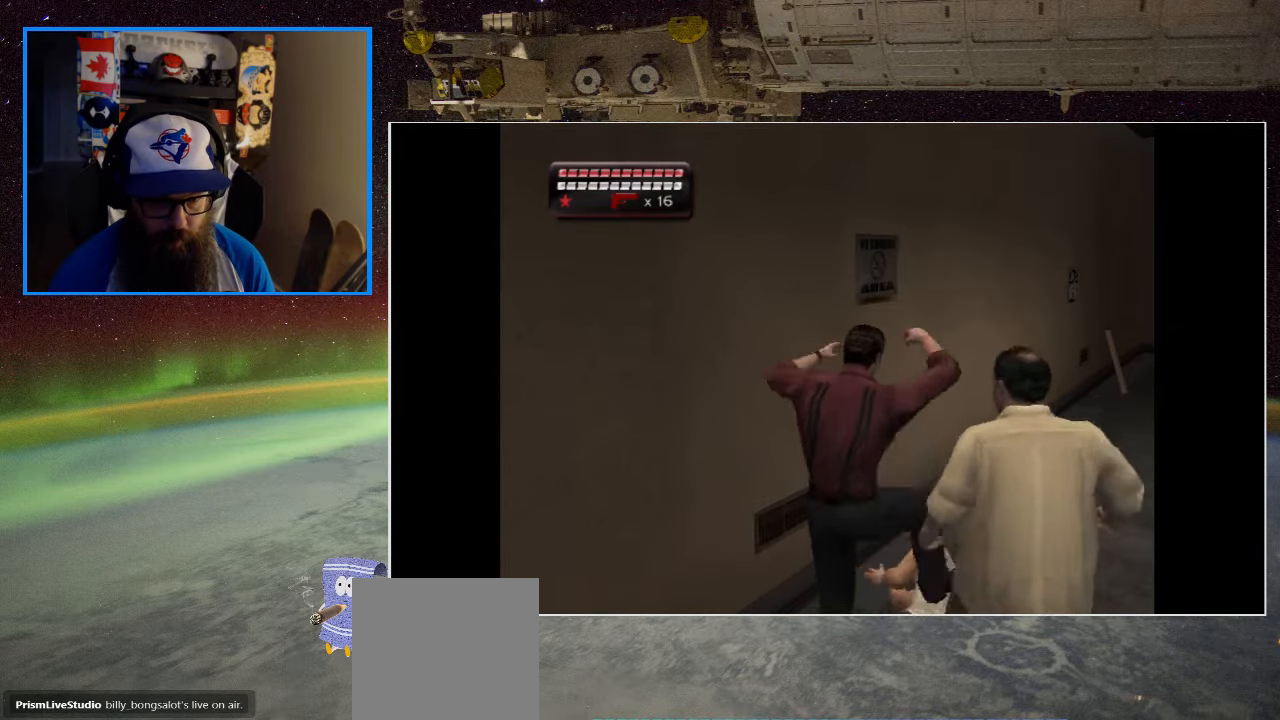
{"buttons": [], "left_stick": "center", "right_stick": "center", "events": []}
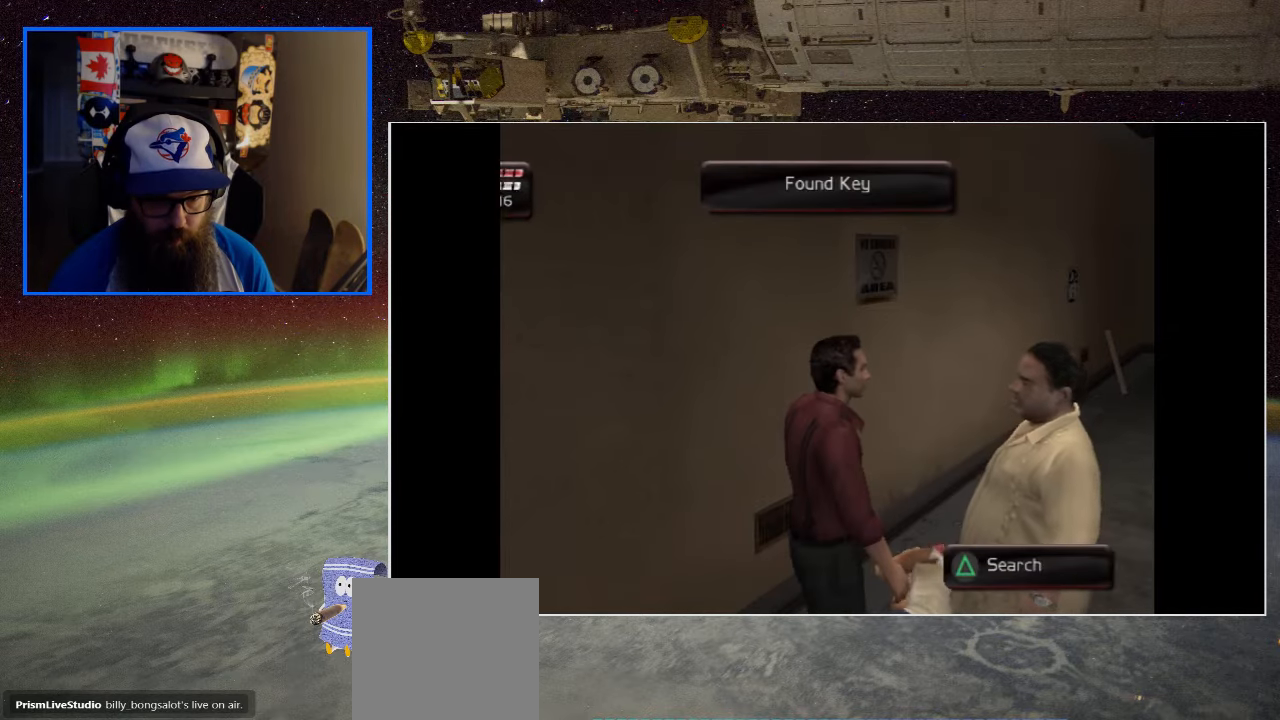
{"buttons": ["Y"], "left_stick": "center", "right_stick": "center", "events": [[400, "Y", "down"]]}
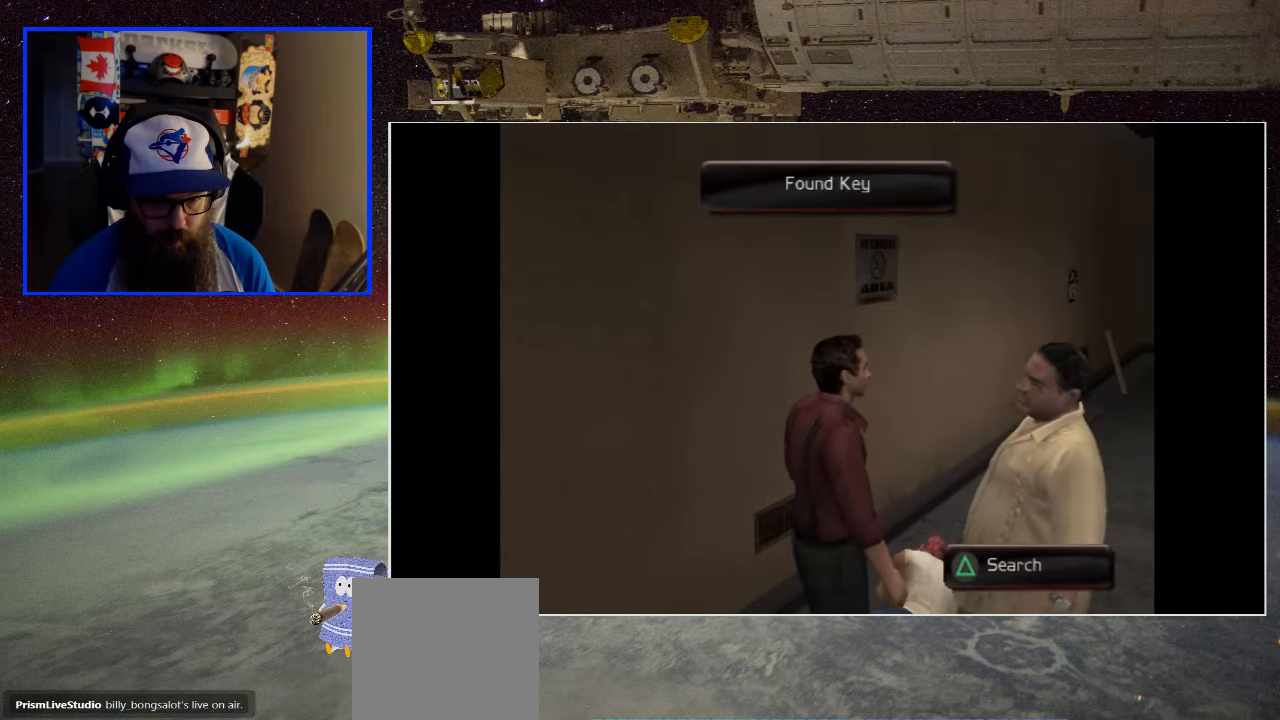
{"buttons": [], "left_stick": "center", "right_stick": "center", "events": [[67, "Y", "up"]]}
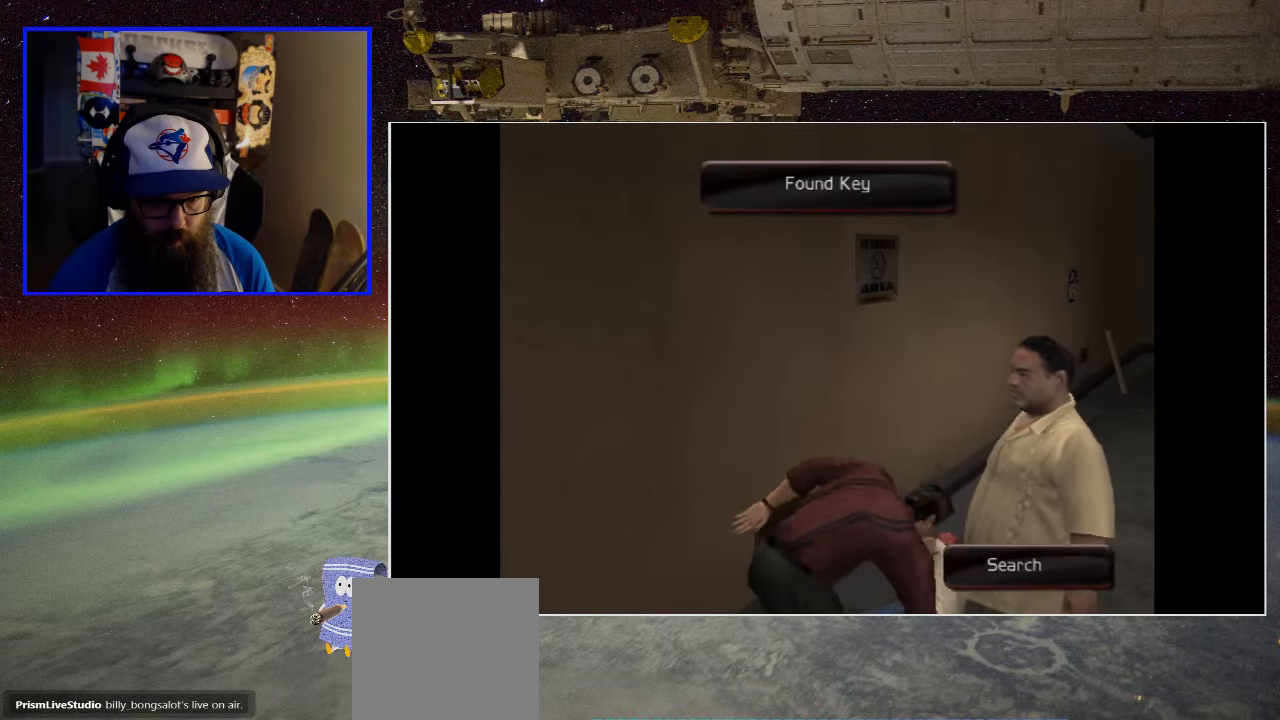
{"buttons": [], "left_stick": "down-left", "right_stick": "center", "events": [[50, "left_stick", "down-left"]]}
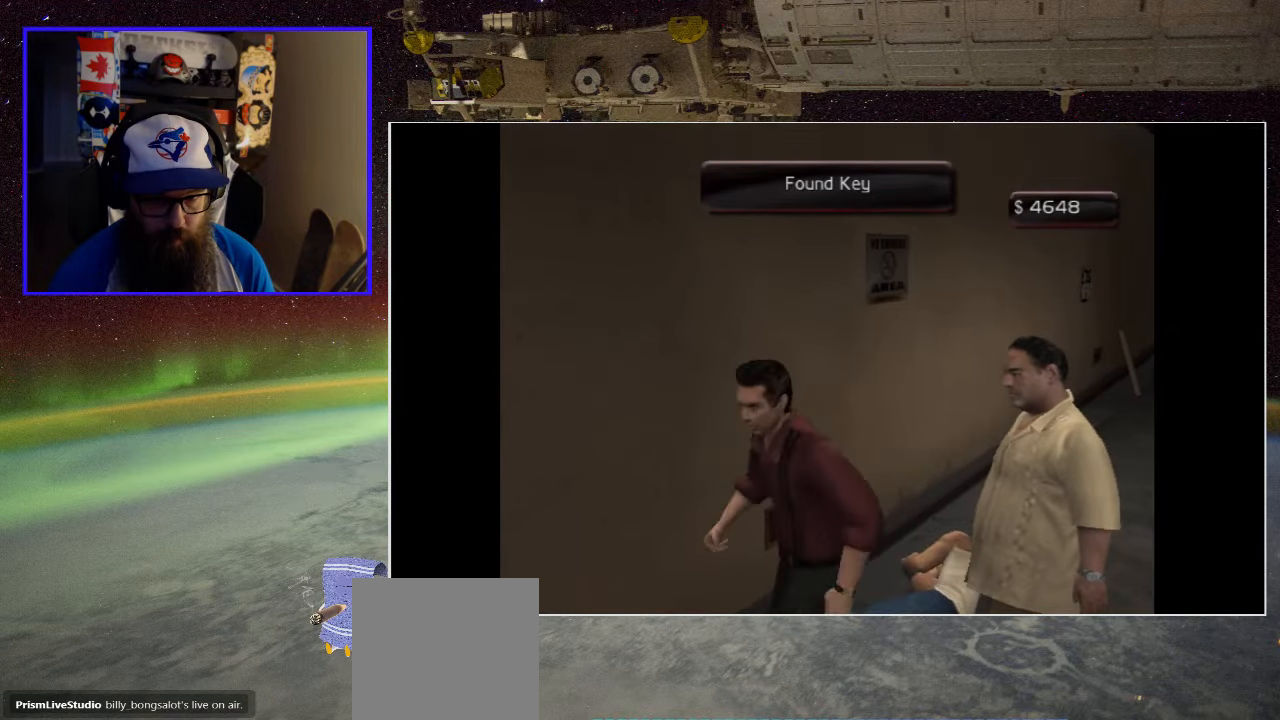
{"buttons": [], "left_stick": "left", "right_stick": "center", "events": [[300, "left_stick", "left"]]}
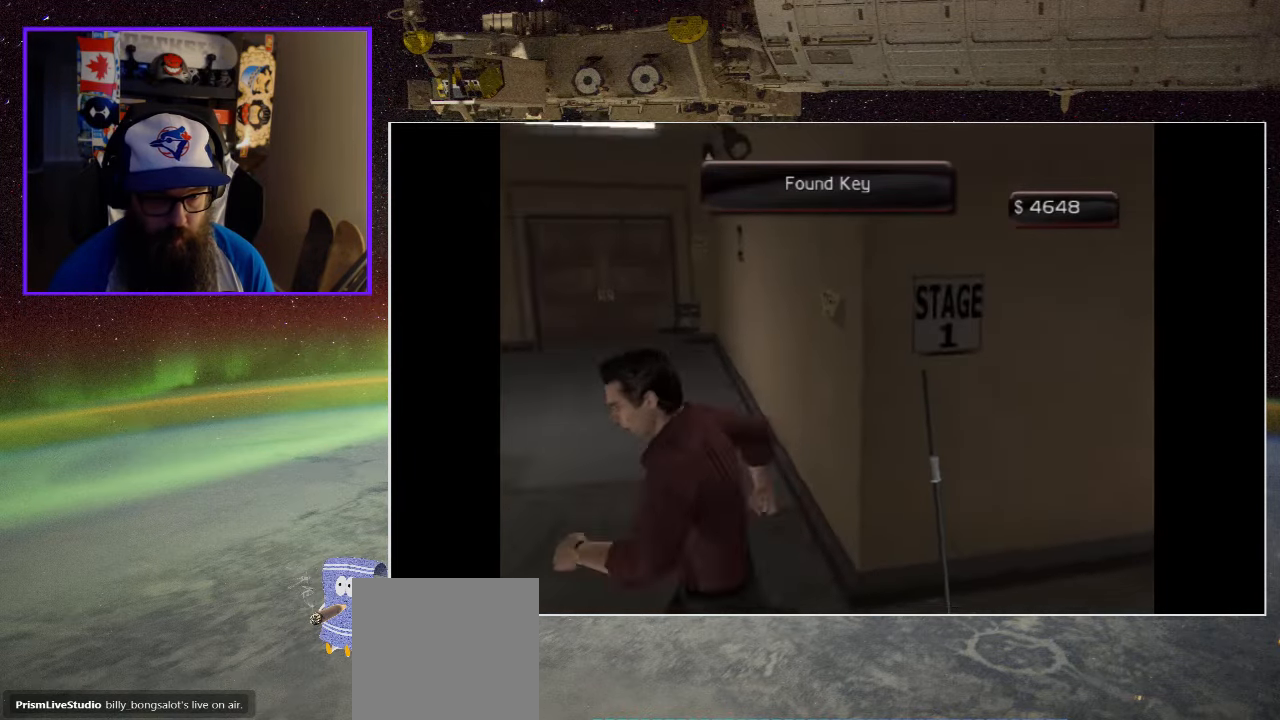
{"buttons": [], "left_stick": "center", "right_stick": "center", "events": [[150, "left_stick", "up-left"], [400, "left_stick", "center"]]}
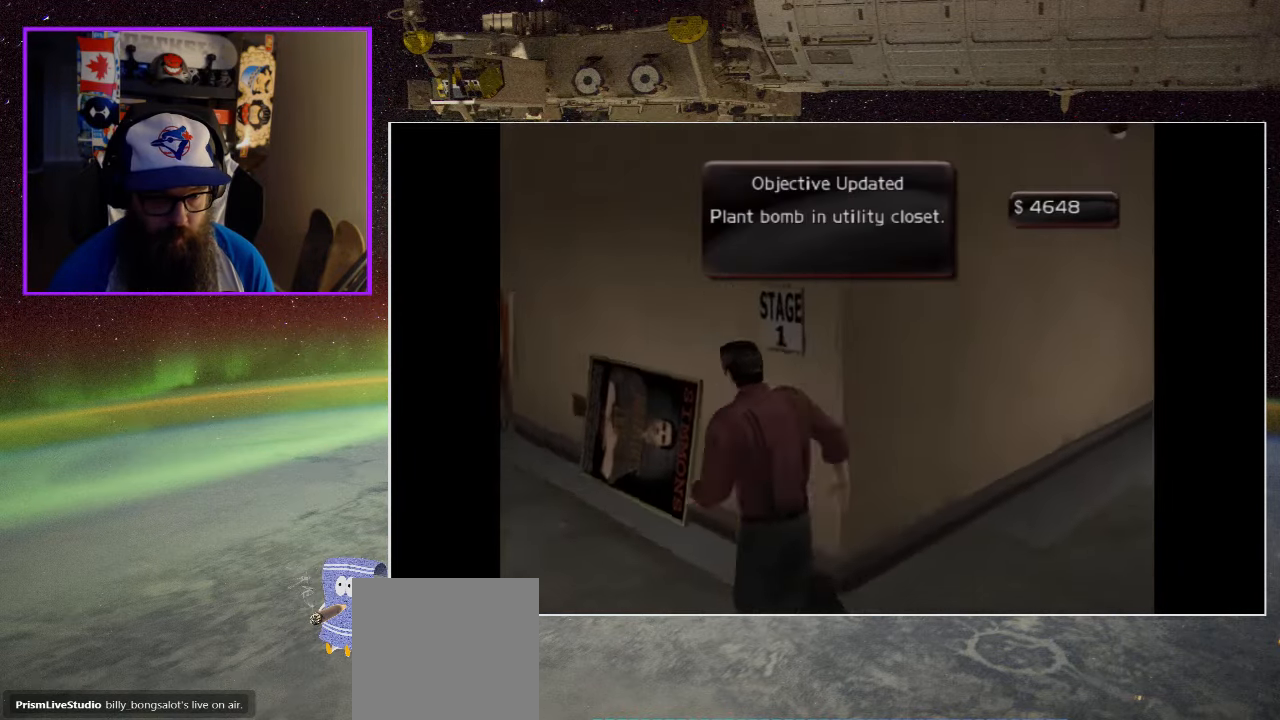
{"buttons": [], "left_stick": "left", "right_stick": "center", "events": [[250, "left_stick", "left"]]}